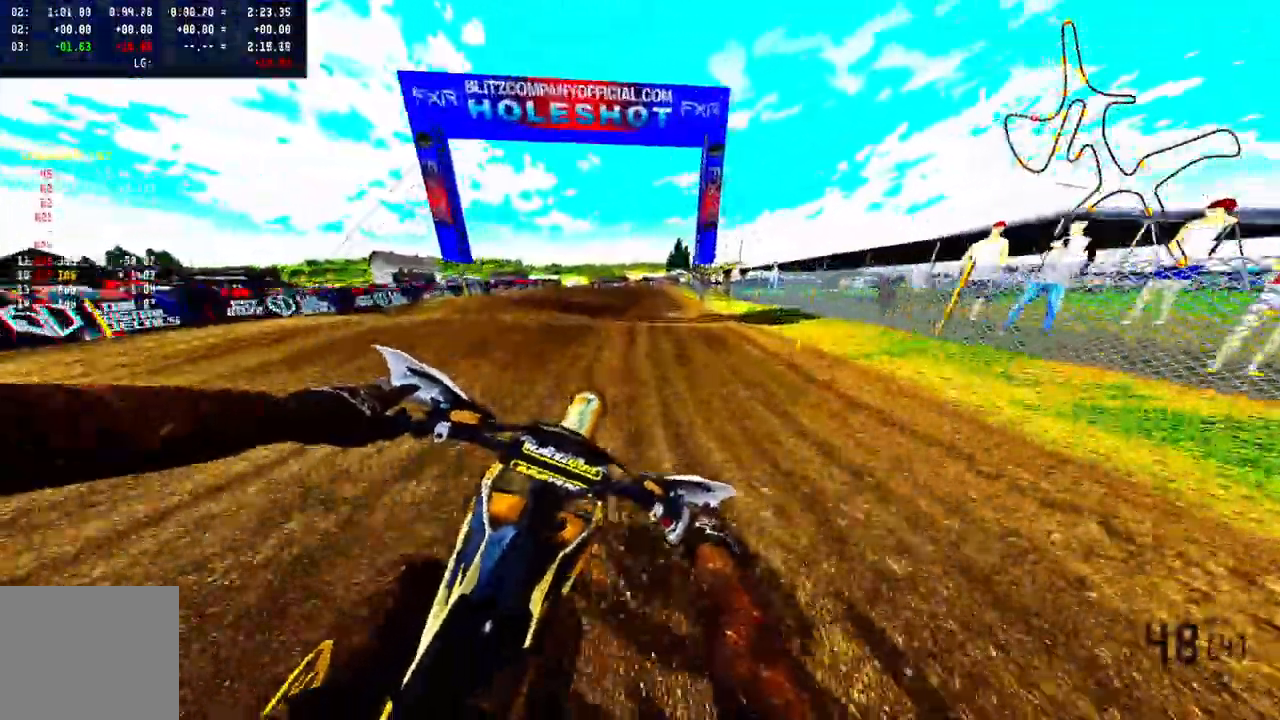
Gameplay with a controller (PlayStation layout); each line is a JSON object with the inputs held at the frame after it. "events" lists button and stick changes between this image and that frame as [ms after this image, input, new state], when the widget could be followed in between. Not read: R1.
{"buttons": ["R2"], "left_stick": "up", "right_stick": "center", "events": []}
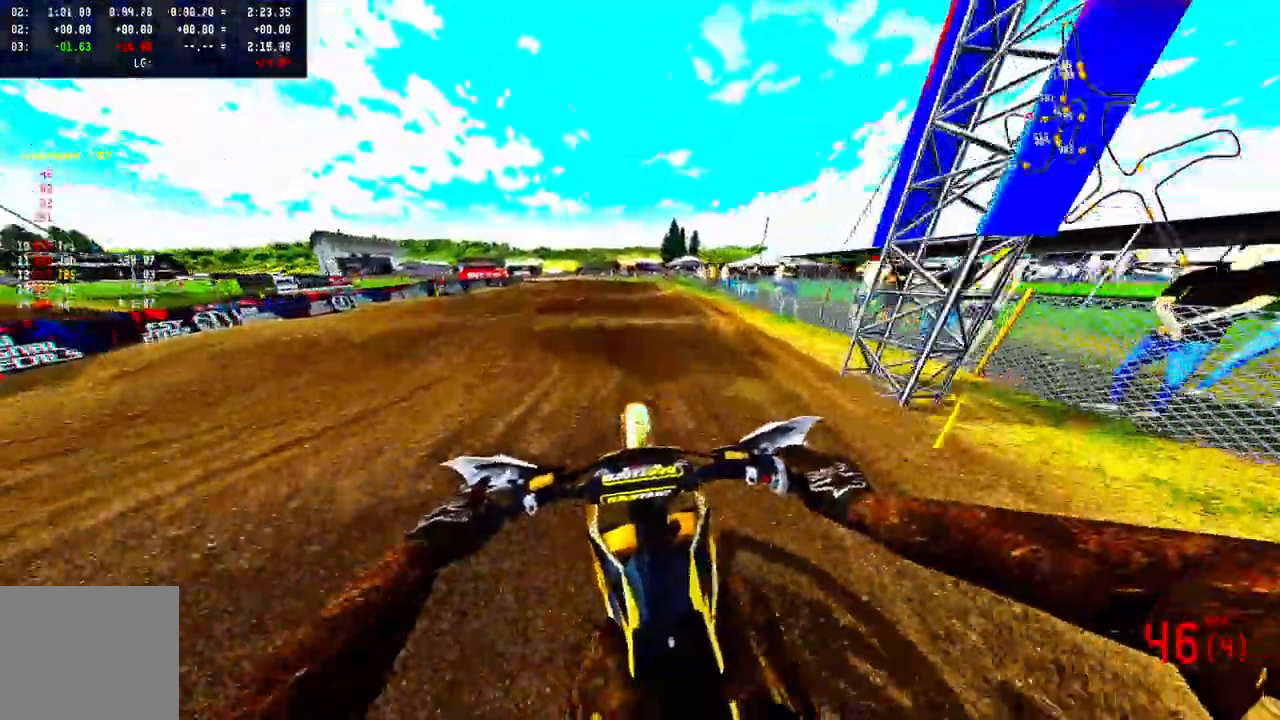
{"buttons": ["TRIANGLE"], "left_stick": "up", "right_stick": "center", "events": [[83, "R3", "down"], [167, "R3", "up"], [400, "R2", "up"], [500, "TRIANGLE", "down"]]}
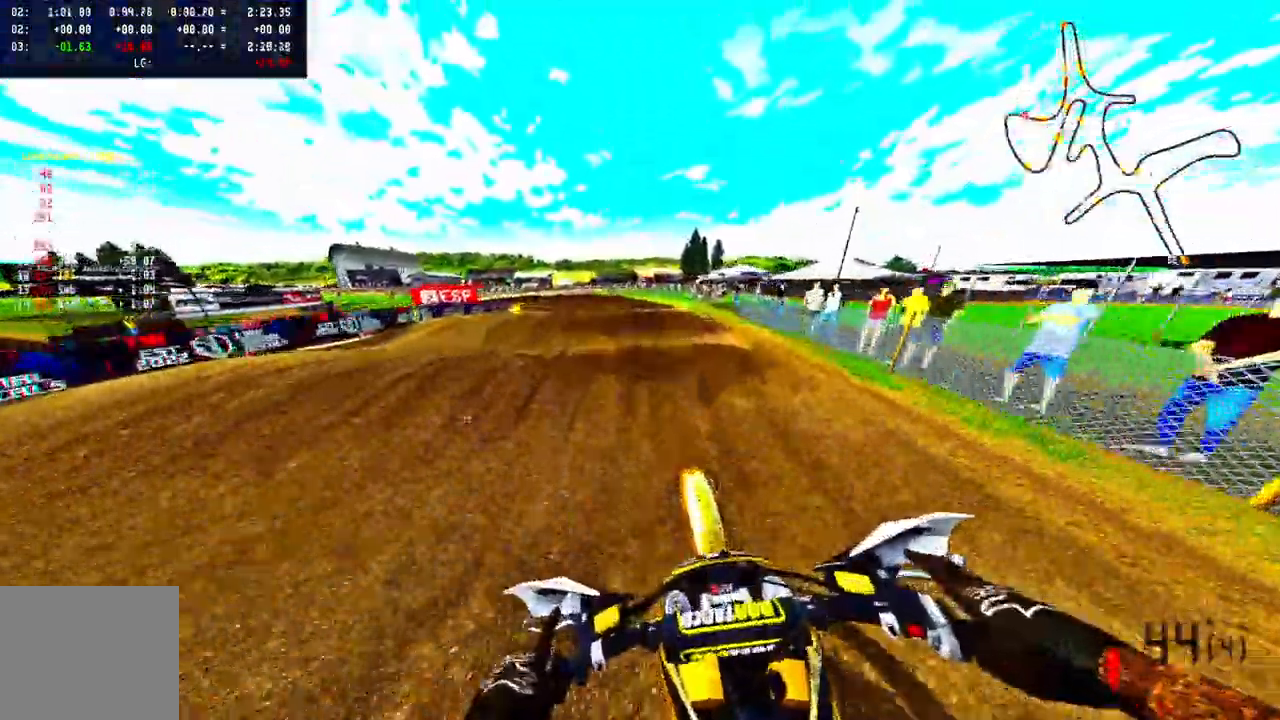
{"buttons": ["R2"], "left_stick": "up", "right_stick": "center", "events": [[117, "TRIANGLE", "up"], [150, "R2", "down"], [283, "R2", "up"], [333, "R2", "down"], [433, "R2", "up"], [500, "R2", "down"]]}
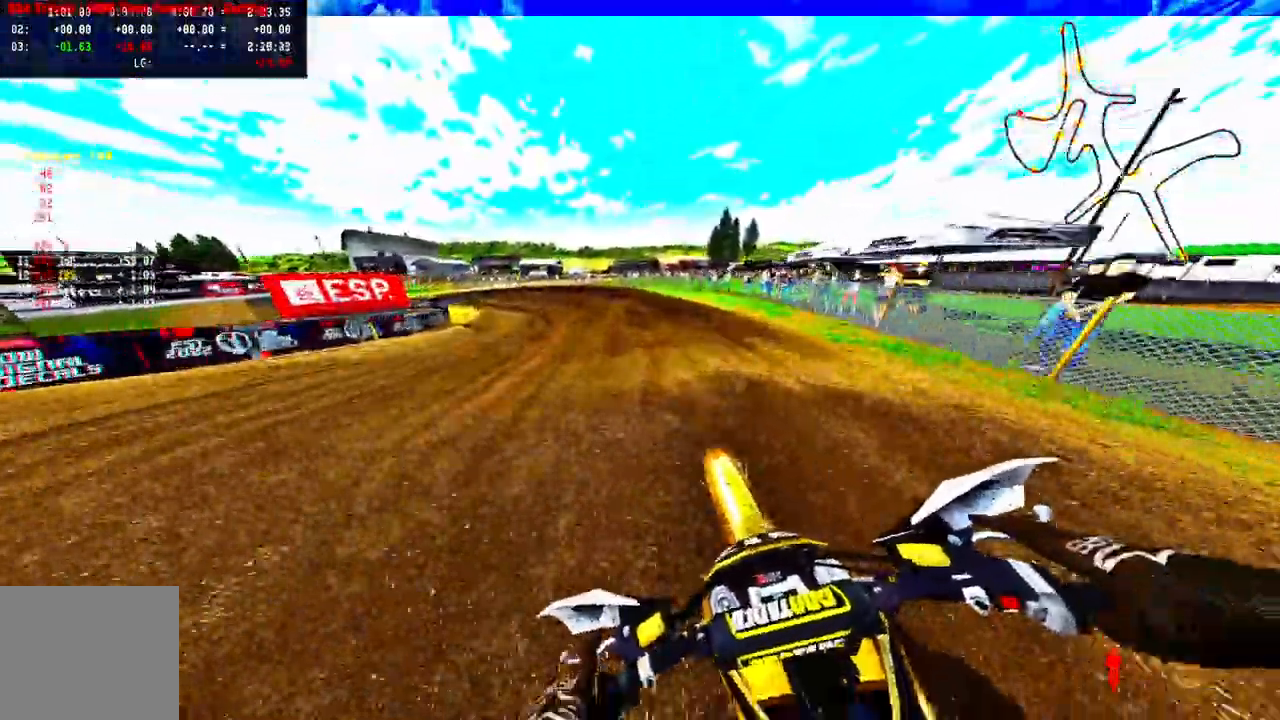
{"buttons": ["R2"], "left_stick": "up-left", "right_stick": "center", "events": [[417, "left_stick", "up-left"]]}
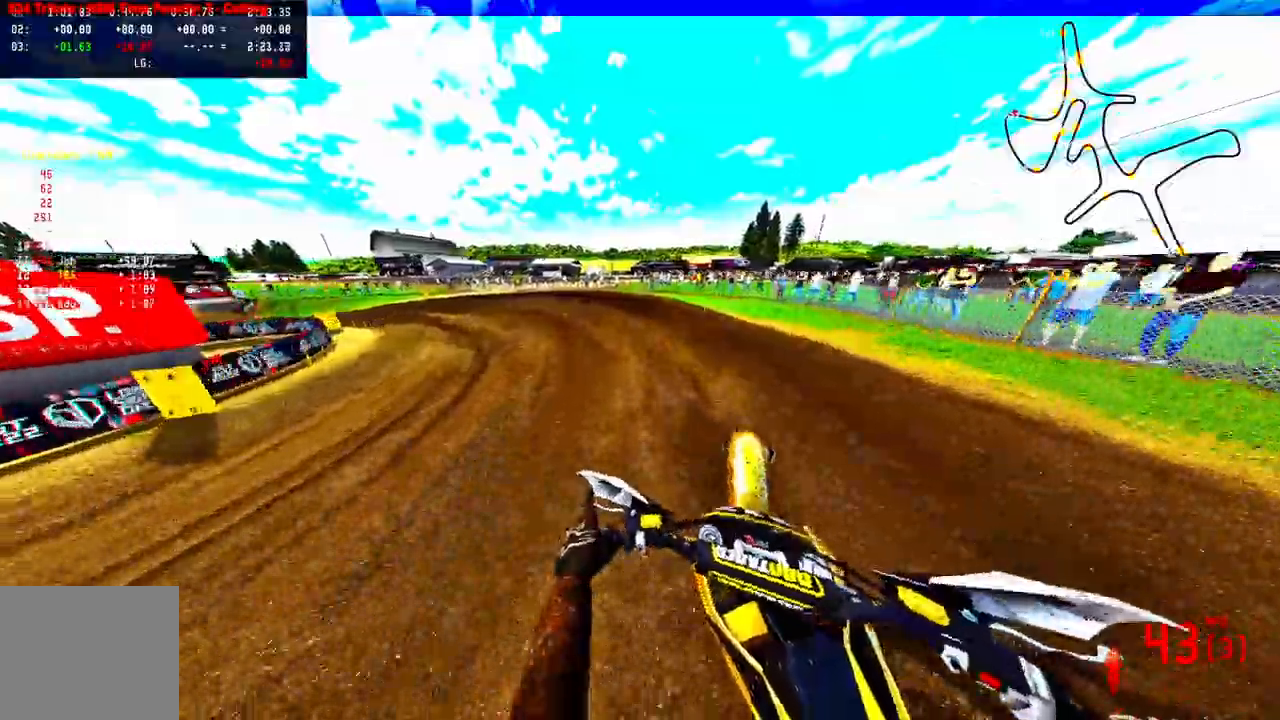
{"buttons": [], "left_stick": "up-left", "right_stick": "center", "events": [[200, "R3", "down"], [317, "R3", "up"], [467, "R2", "up"]]}
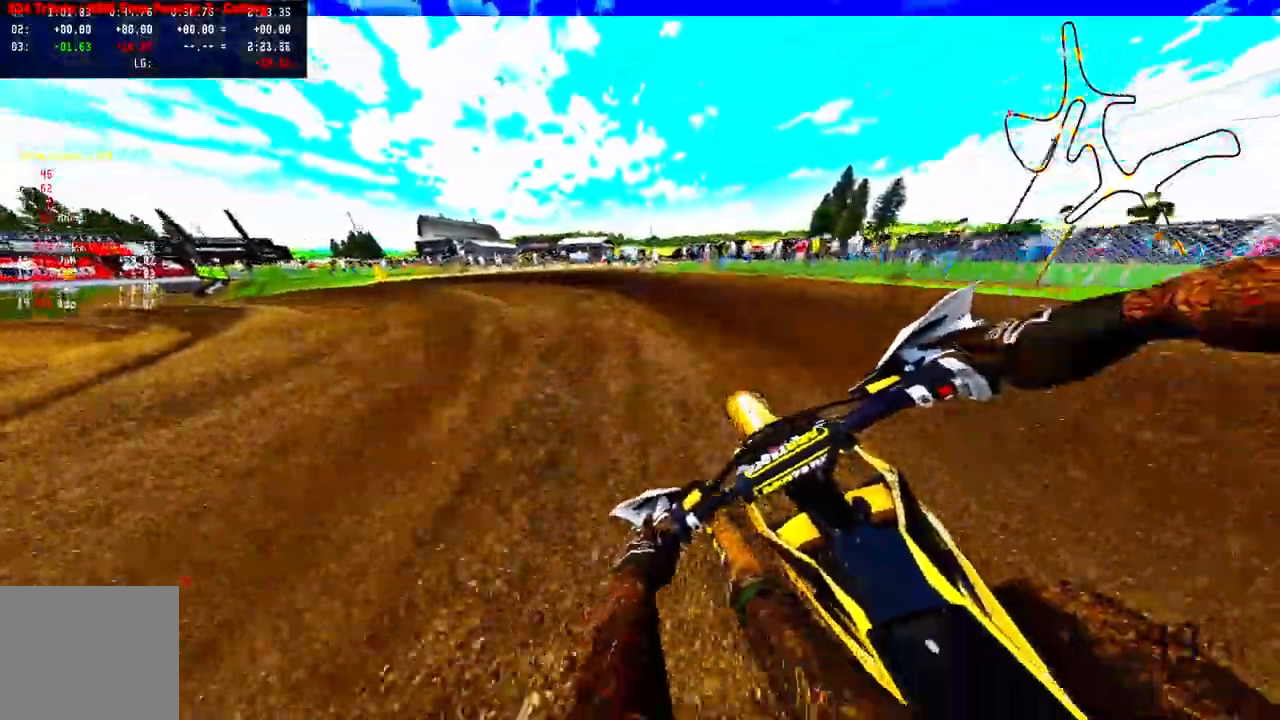
{"buttons": [], "left_stick": "up-left", "right_stick": "up-right", "events": [[483, "right_stick", "up-right"]]}
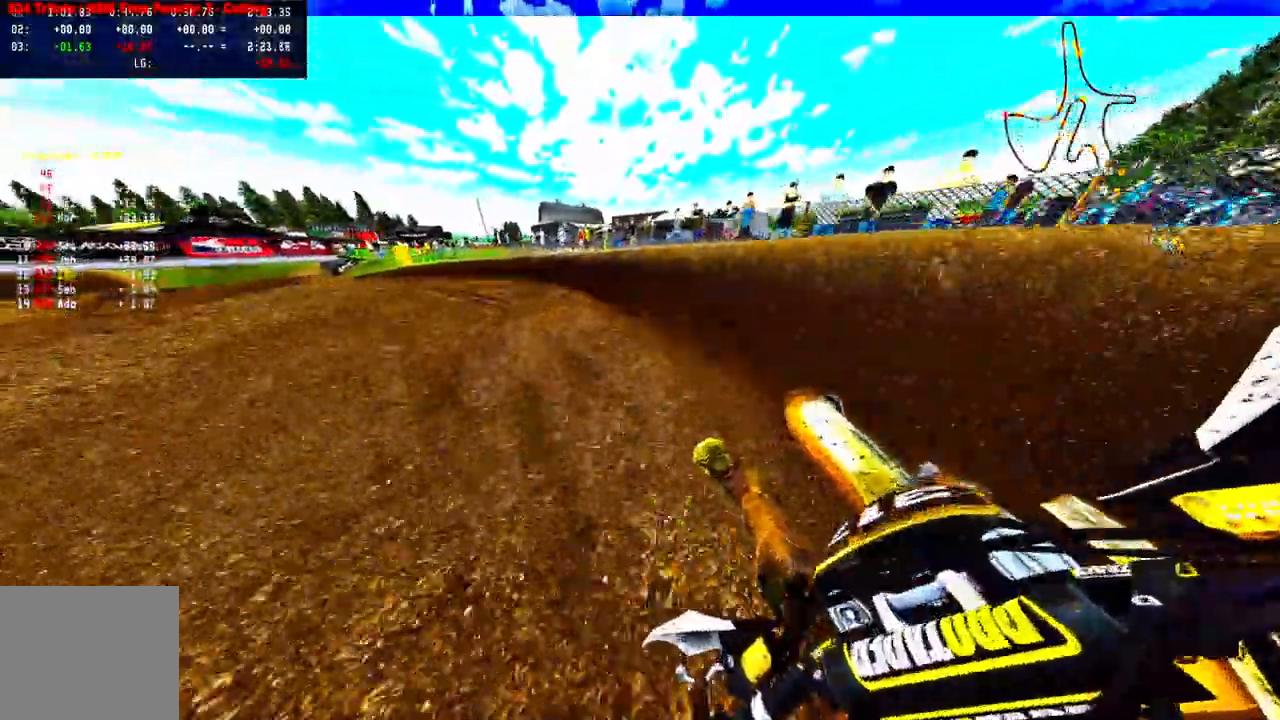
{"buttons": [], "left_stick": "up-left", "right_stick": "up-right", "events": [[67, "R2", "down"], [200, "R2", "up"]]}
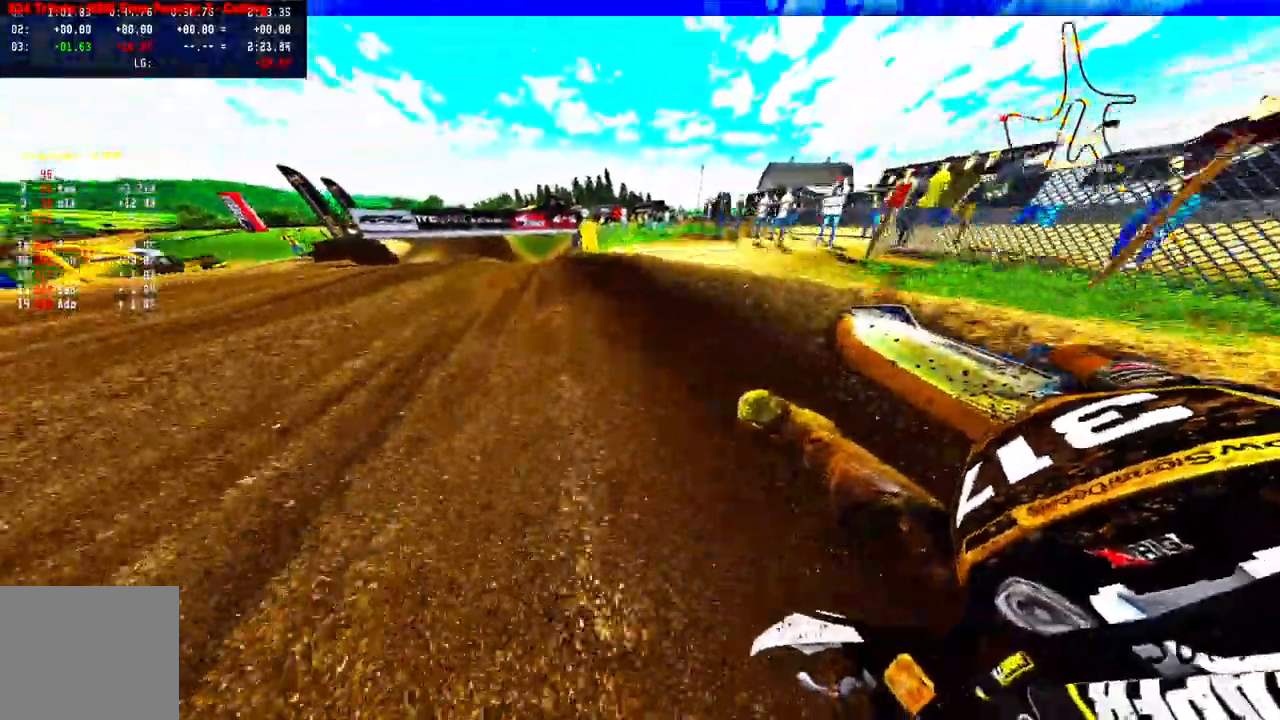
{"buttons": ["R2"], "left_stick": "up-left", "right_stick": "up-right", "events": [[200, "R2", "down"]]}
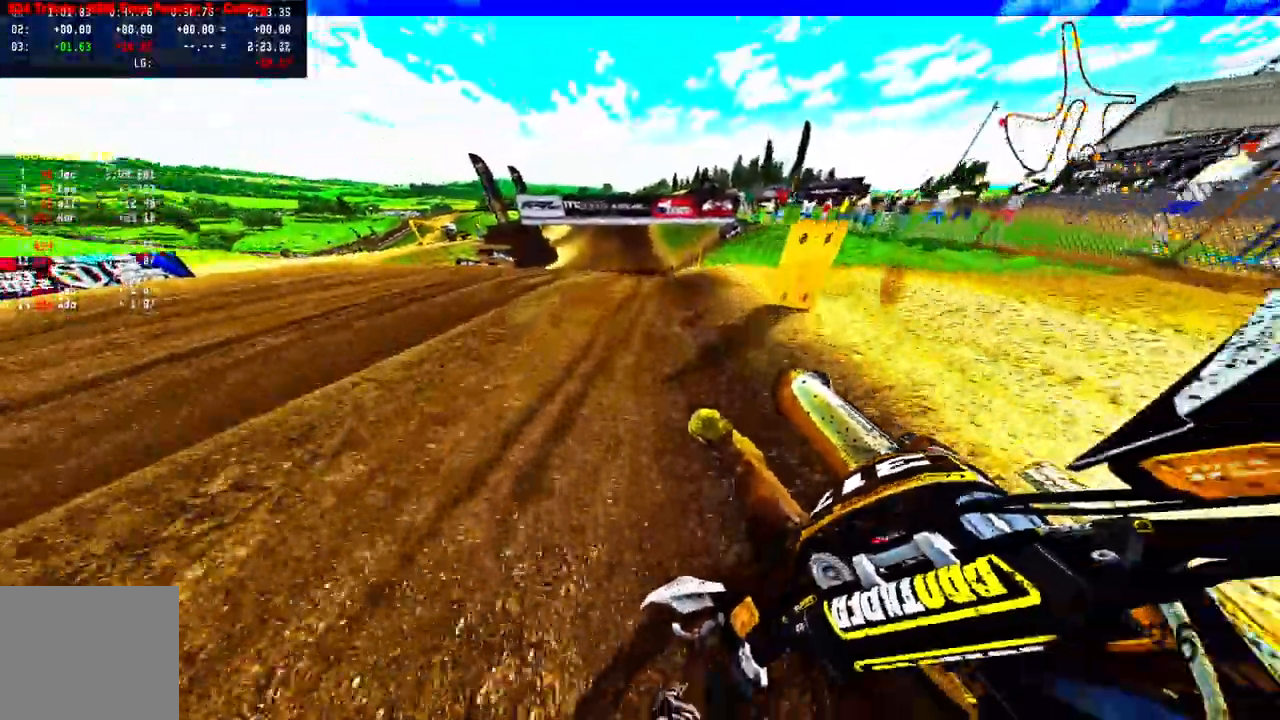
{"buttons": ["R2"], "left_stick": "center", "right_stick": "up-right", "events": [[333, "left_stick", "center"]]}
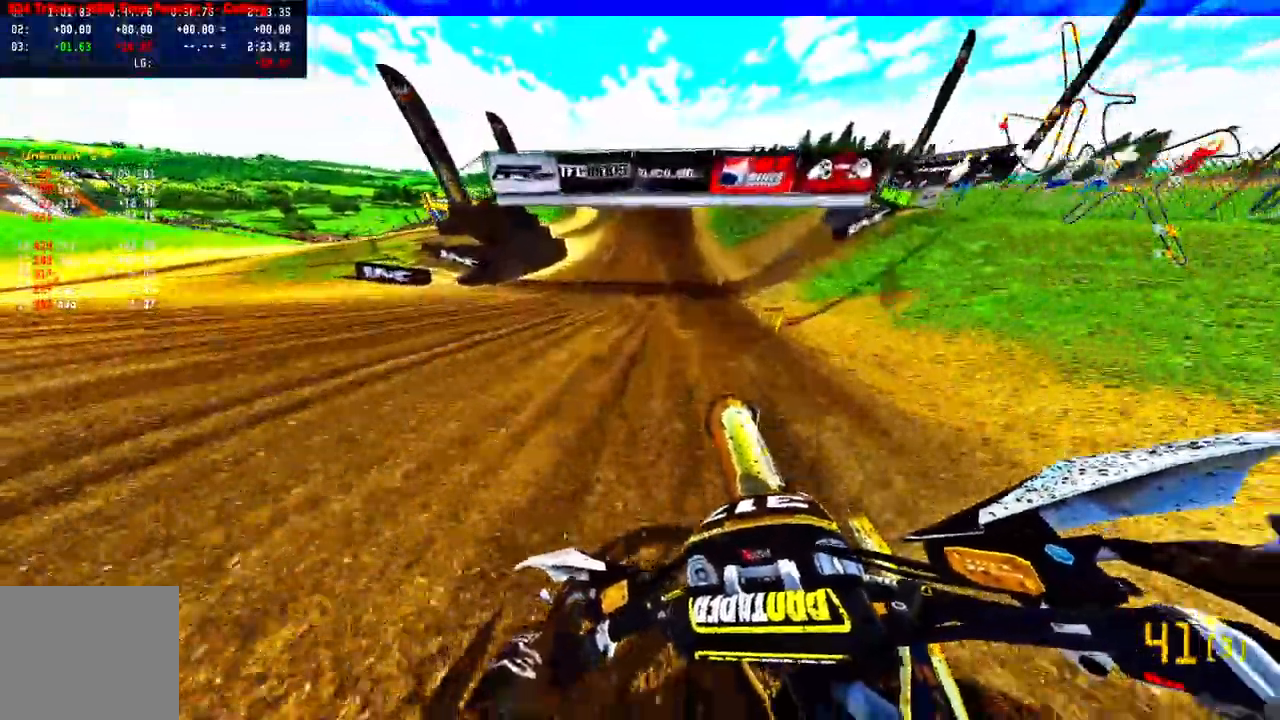
{"buttons": ["R2"], "left_stick": "center", "right_stick": "down-left", "events": [[300, "right_stick", "center"], [383, "right_stick", "down-left"]]}
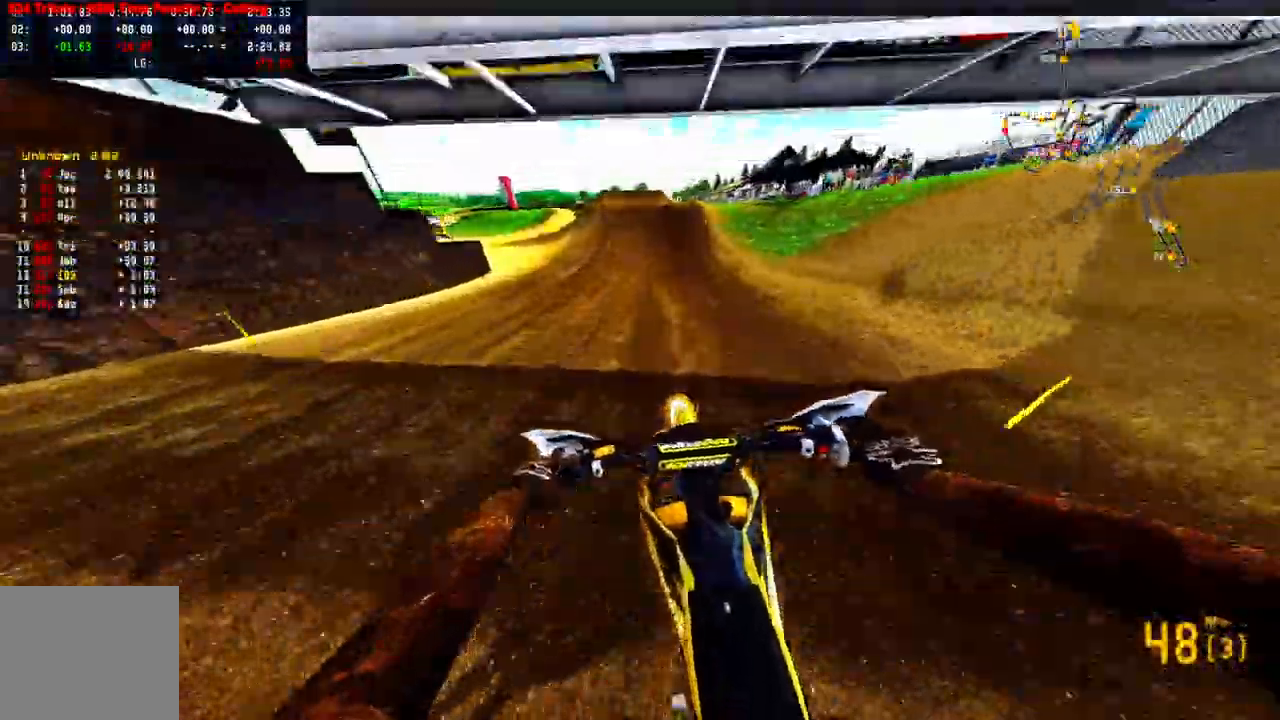
{"buttons": ["R2"], "left_stick": "up-left", "right_stick": "down-left", "events": [[417, "left_stick", "up-left"]]}
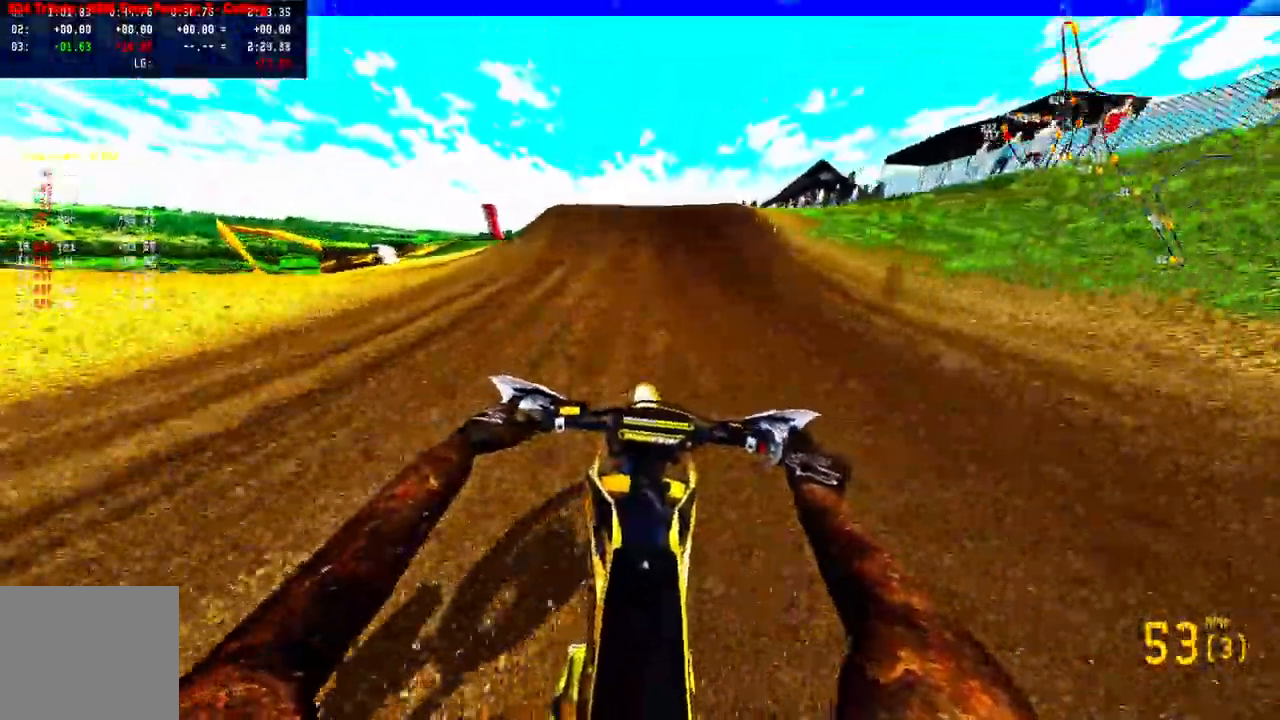
{"buttons": [], "left_stick": "up", "right_stick": "center", "events": [[50, "R3", "down"], [50, "right_stick", "center"], [133, "left_stick", "up"], [167, "R3", "up"], [167, "right_stick", "up-left"], [383, "R3", "down"], [383, "right_stick", "center"], [483, "R2", "up"], [483, "R3", "up"]]}
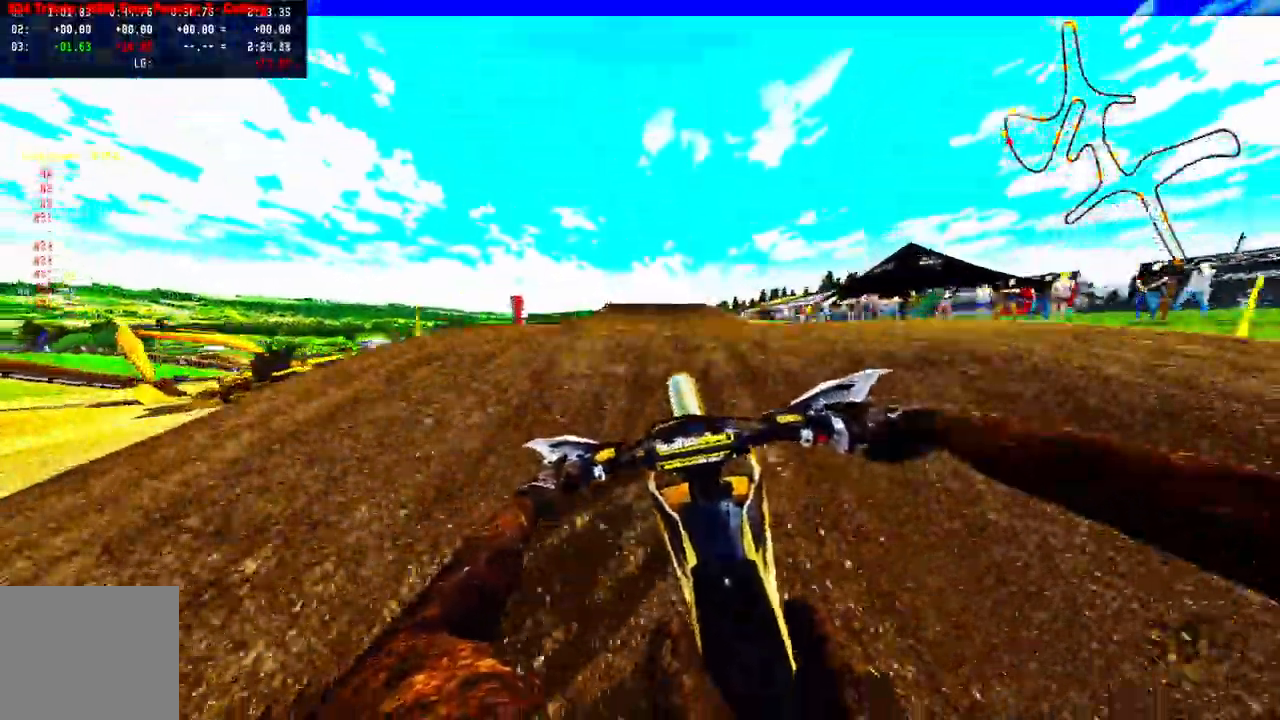
{"buttons": ["R2"], "left_stick": "up-right", "right_stick": "center", "events": [[117, "left_stick", "center"], [283, "left_stick", "up-right"], [367, "R2", "down"], [367, "R3", "down"], [500, "R3", "up"]]}
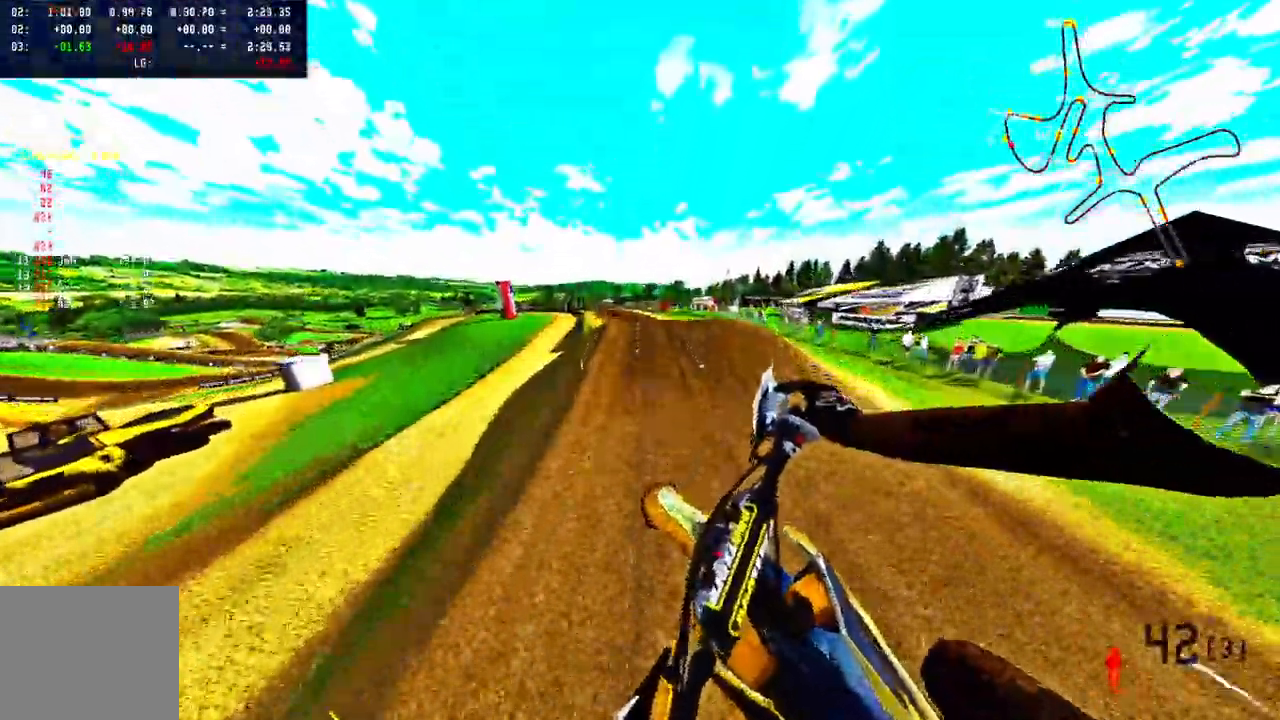
{"buttons": ["L1", "R2"], "left_stick": "up-left", "right_stick": "up", "events": [[167, "right_stick", "up"], [300, "left_stick", "up-left"], [383, "L1", "down"]]}
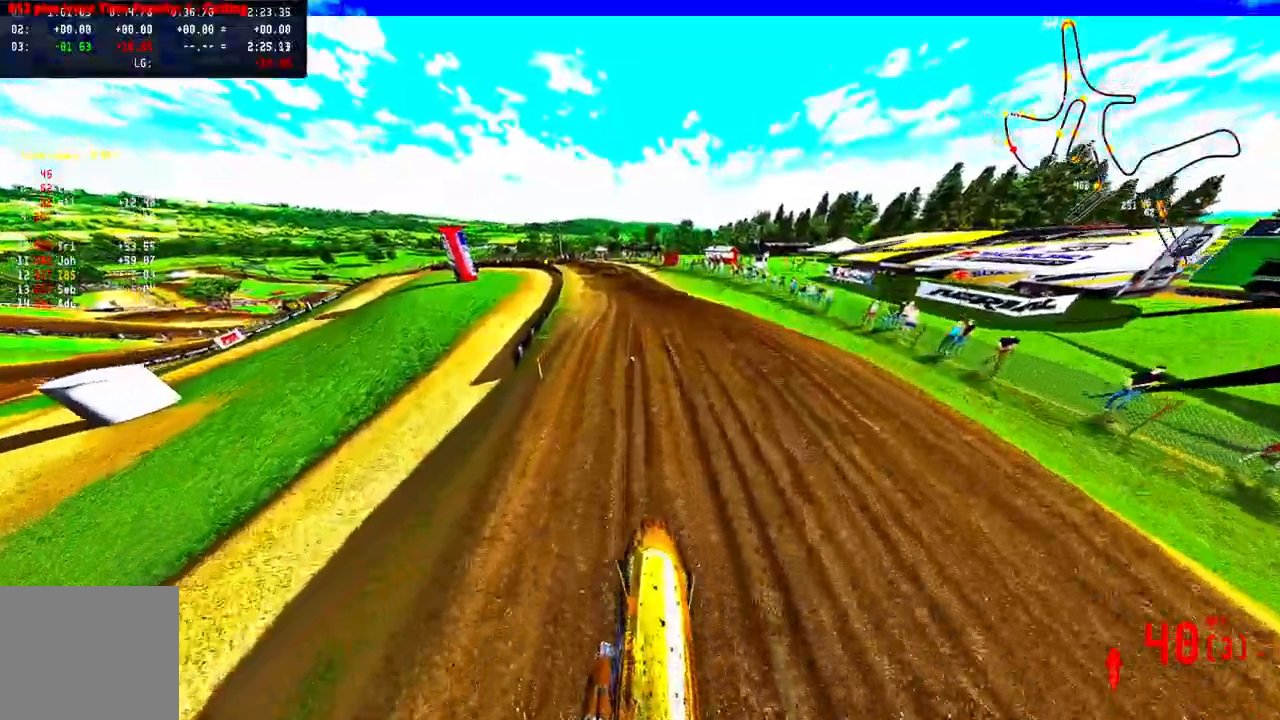
{"buttons": ["R2"], "left_stick": "up-left", "right_stick": "up", "events": [[250, "L1", "up"]]}
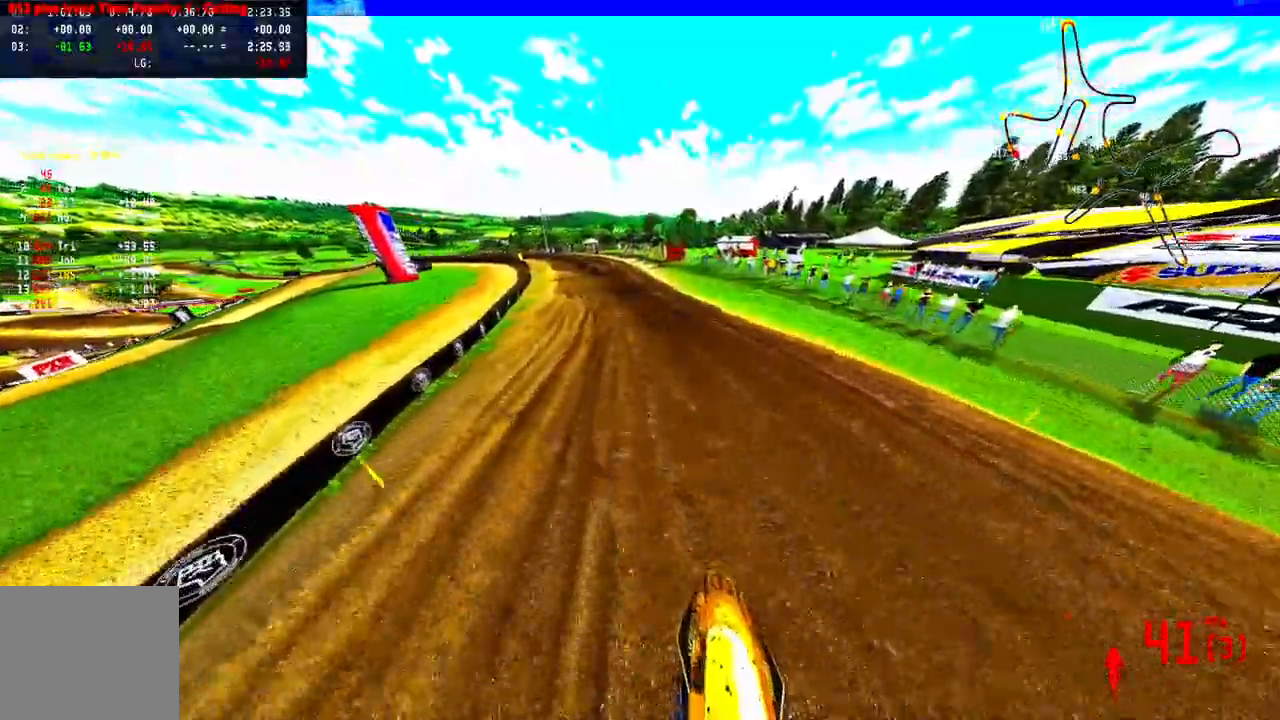
{"buttons": ["R2", "R3"], "left_stick": "up-left", "right_stick": "center", "events": [[483, "R3", "down"], [483, "right_stick", "center"]]}
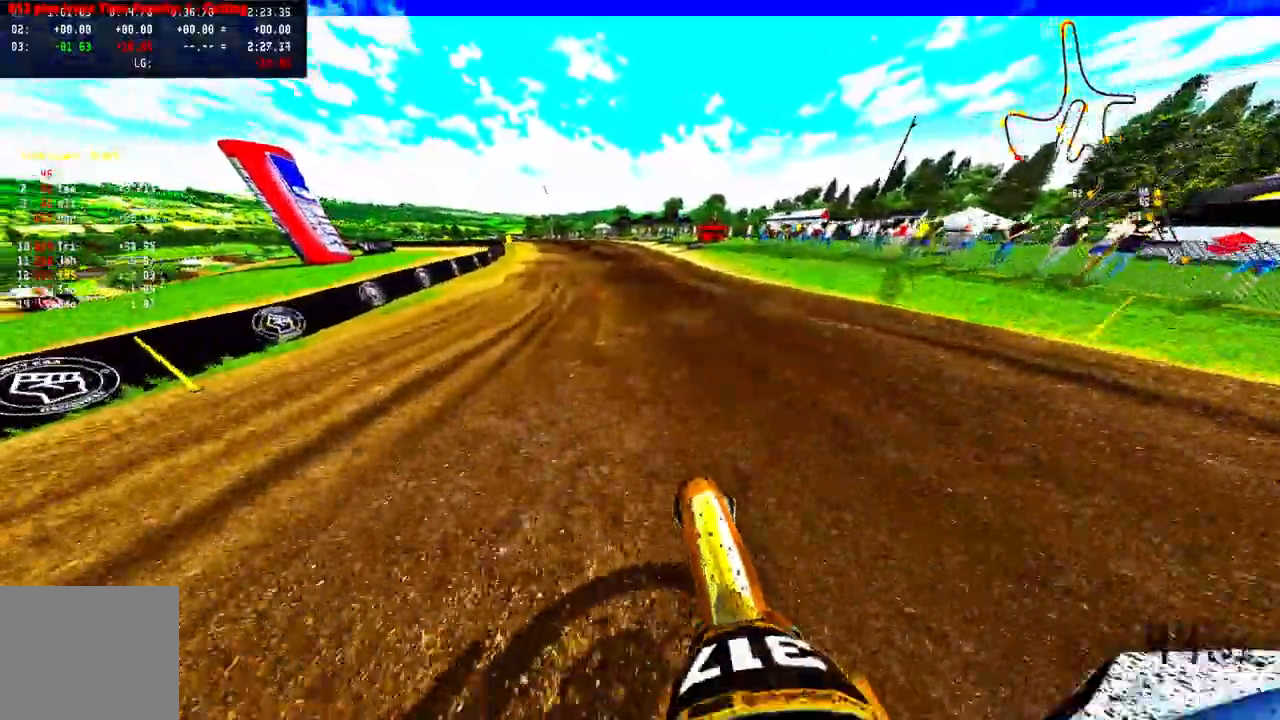
{"buttons": ["R2"], "left_stick": "up-left", "right_stick": "up", "events": [[67, "R3", "up"], [67, "right_stick", "up"]]}
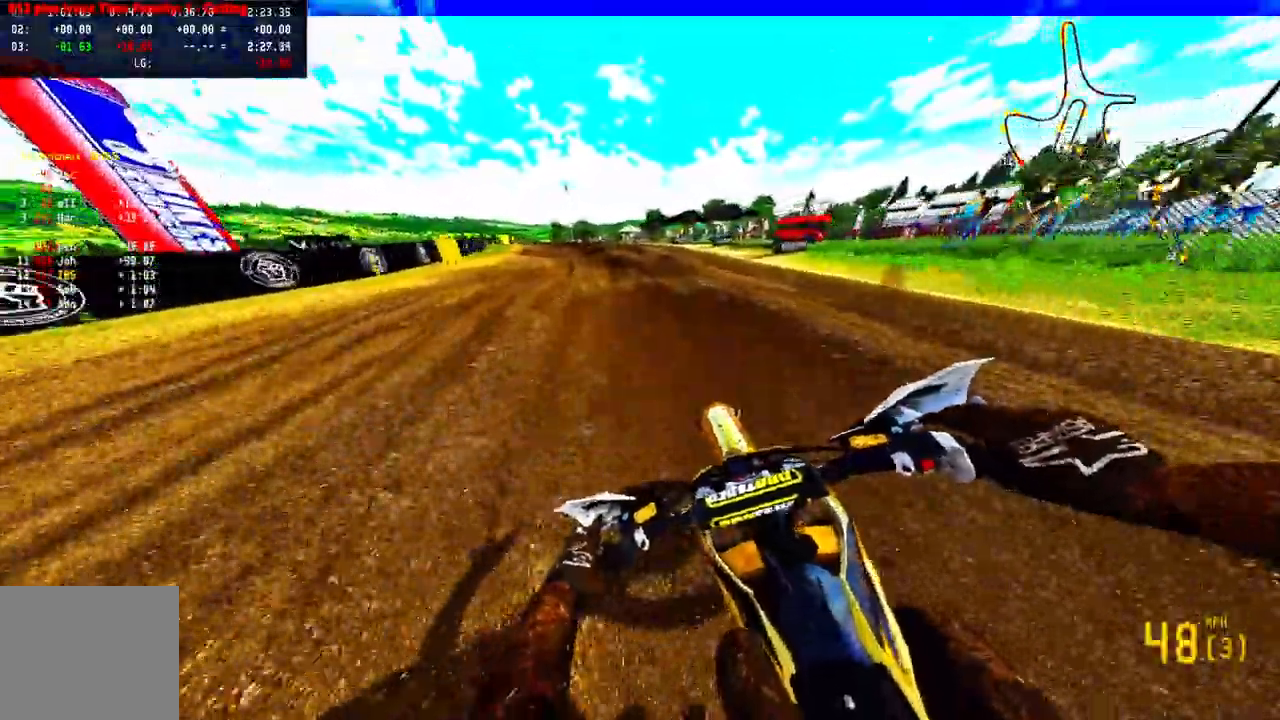
{"buttons": ["R2"], "left_stick": "up-left", "right_stick": "center", "events": [[167, "R2", "up"], [267, "R2", "down"], [350, "R2", "up"], [417, "R2", "down"], [483, "right_stick", "center"]]}
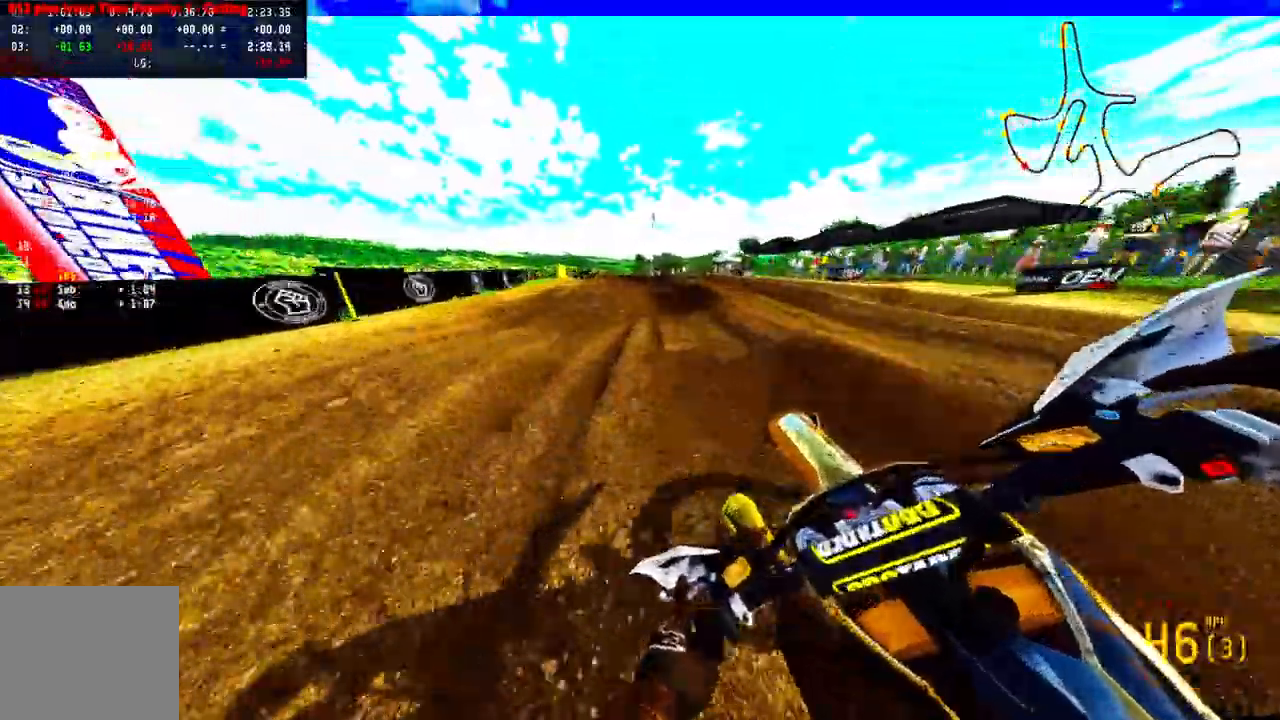
{"buttons": [], "left_stick": "up-left", "right_stick": "center", "events": [[17, "R2", "up"], [217, "R3", "down"], [317, "R3", "up"], [367, "R2", "down"], [483, "R2", "up"]]}
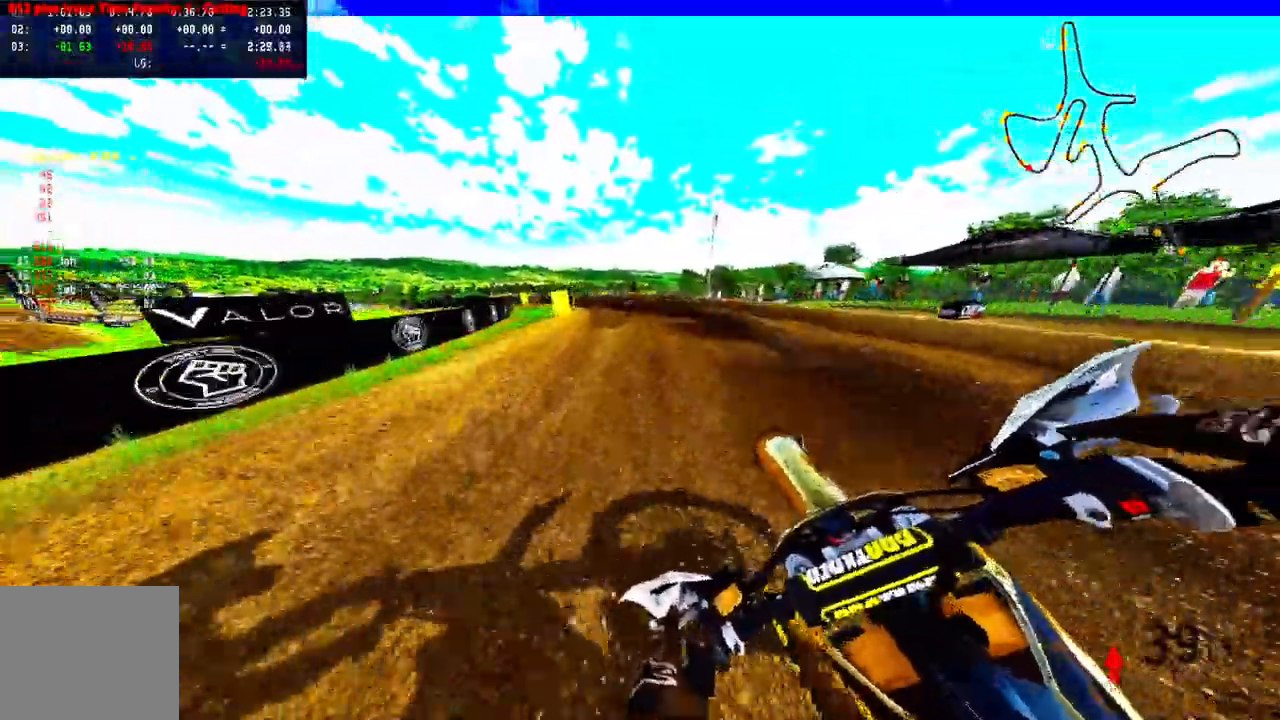
{"buttons": [], "left_stick": "up-left", "right_stick": "center", "events": []}
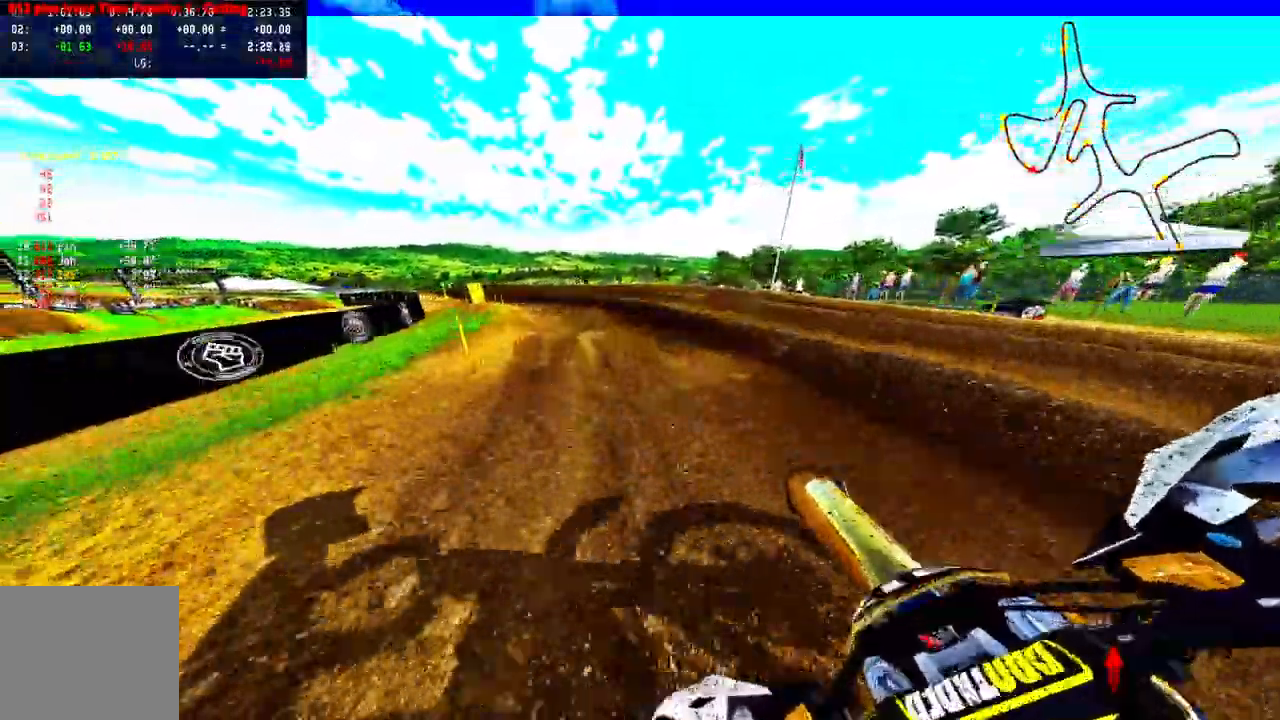
{"buttons": ["R2"], "left_stick": "up-left", "right_stick": "center", "events": [[67, "R2", "down"], [100, "R3", "down"], [200, "R3", "up"], [233, "R2", "up"], [417, "R2", "down"]]}
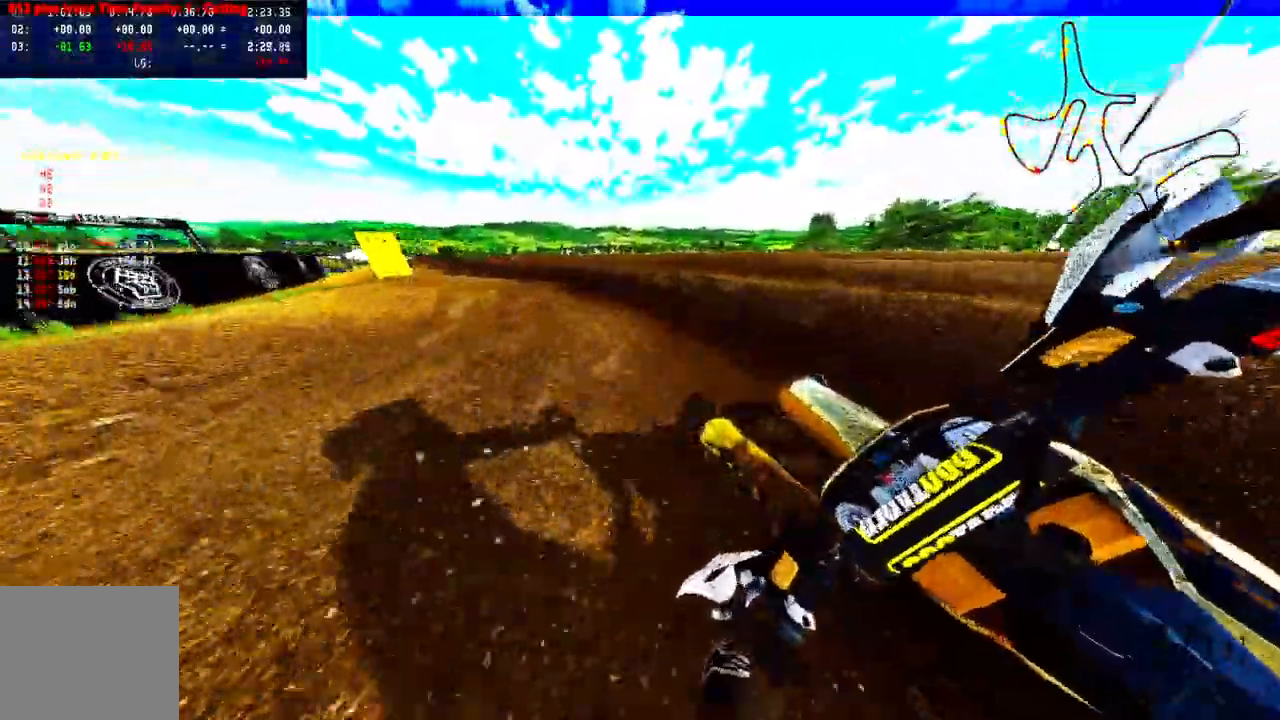
{"buttons": [], "left_stick": "up", "right_stick": "up", "events": [[33, "right_stick", "up"], [267, "R2", "up"], [467, "left_stick", "up"]]}
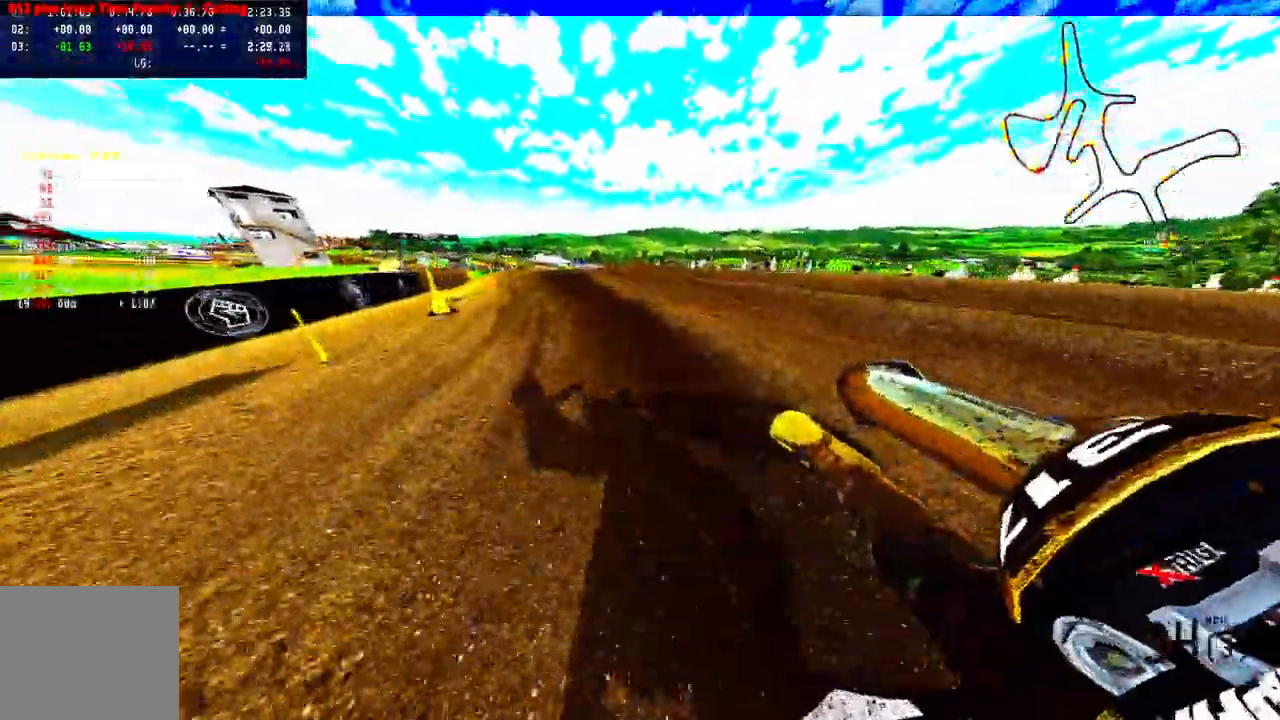
{"buttons": ["R2"], "left_stick": "center", "right_stick": "up", "events": [[117, "left_stick", "up-right"], [200, "R2", "down"], [350, "R2", "up"], [417, "R2", "down"], [417, "left_stick", "center"]]}
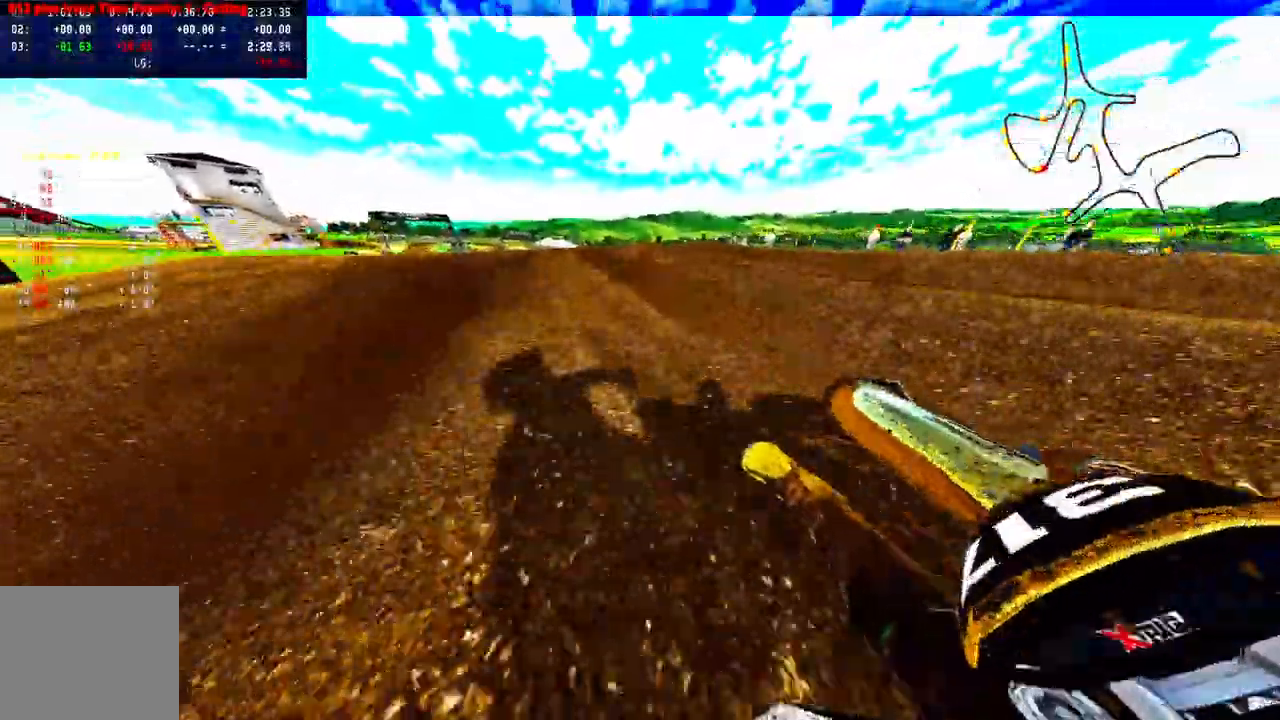
{"buttons": ["R2"], "left_stick": "up-left", "right_stick": "up", "events": [[33, "R2", "up"], [400, "left_stick", "up-left"], [417, "R2", "down"]]}
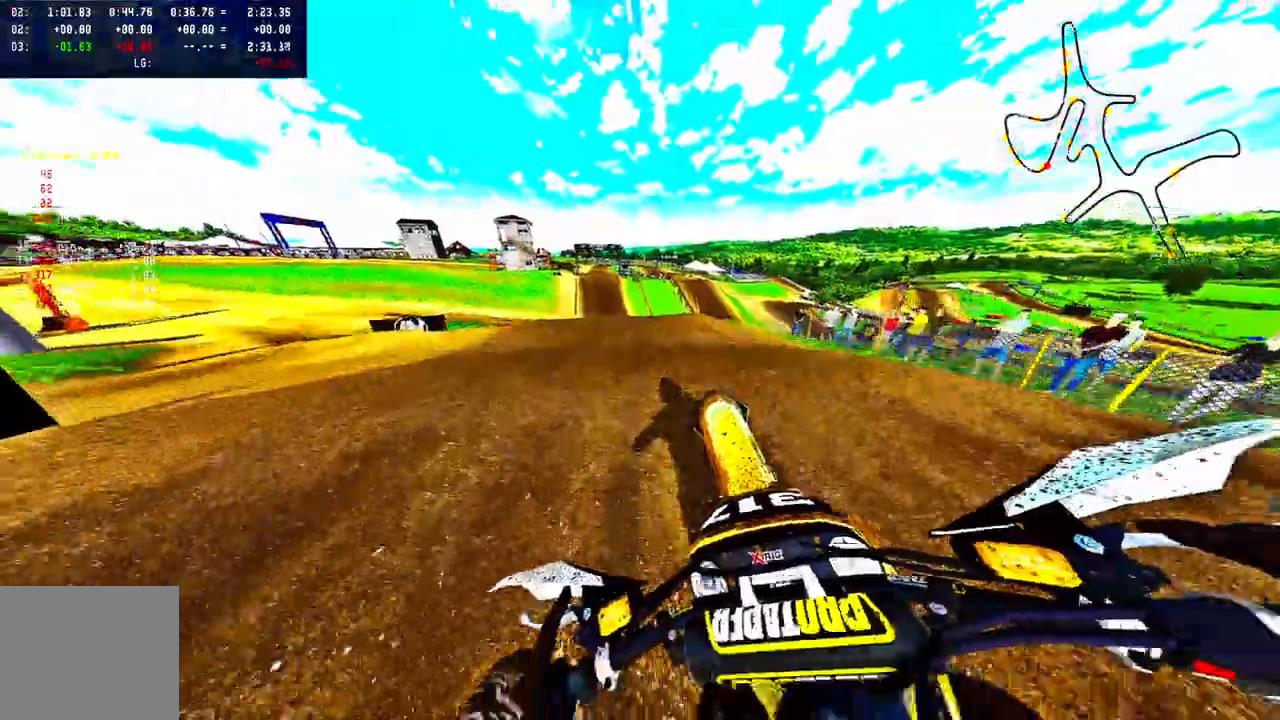
{"buttons": [], "left_stick": "up-left", "right_stick": "up", "events": [[83, "left_stick", "center"], [150, "R2", "up"], [500, "left_stick", "up-left"]]}
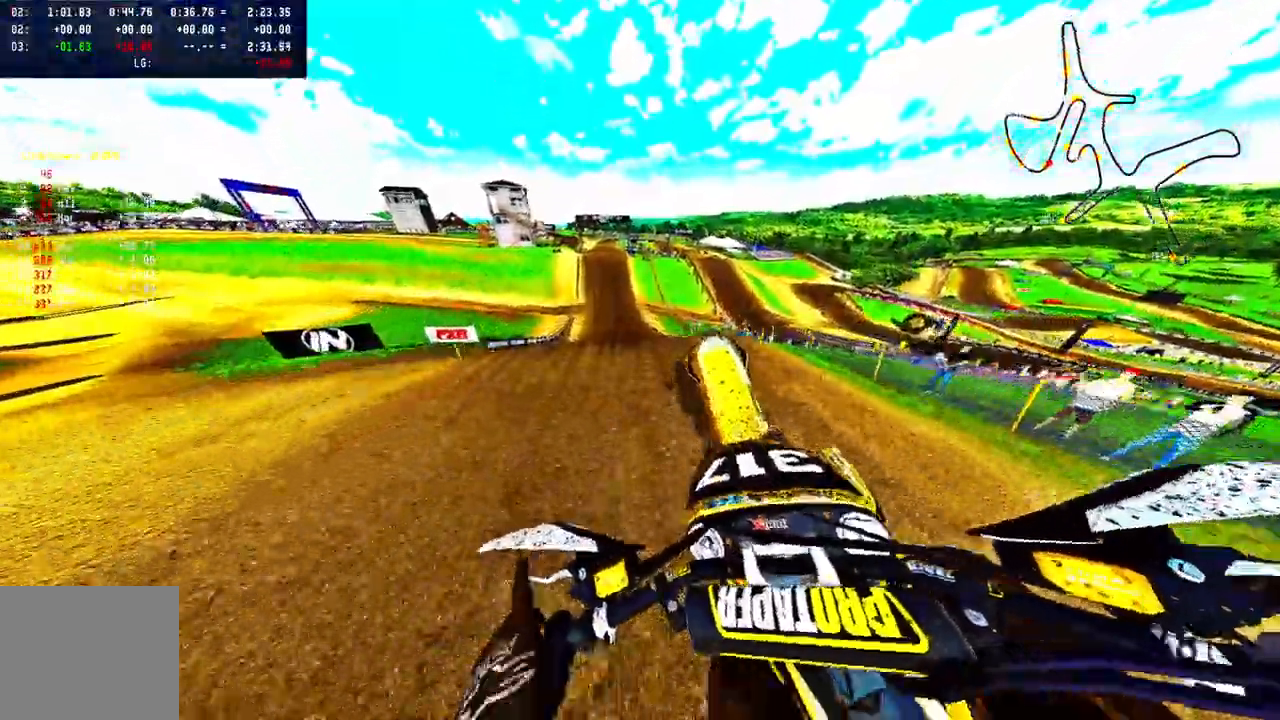
{"buttons": ["R2"], "left_stick": "center", "right_stick": "center", "events": [[67, "left_stick", "center"], [83, "R3", "down"], [200, "R3", "up"], [200, "right_stick", "center"], [317, "R2", "down"]]}
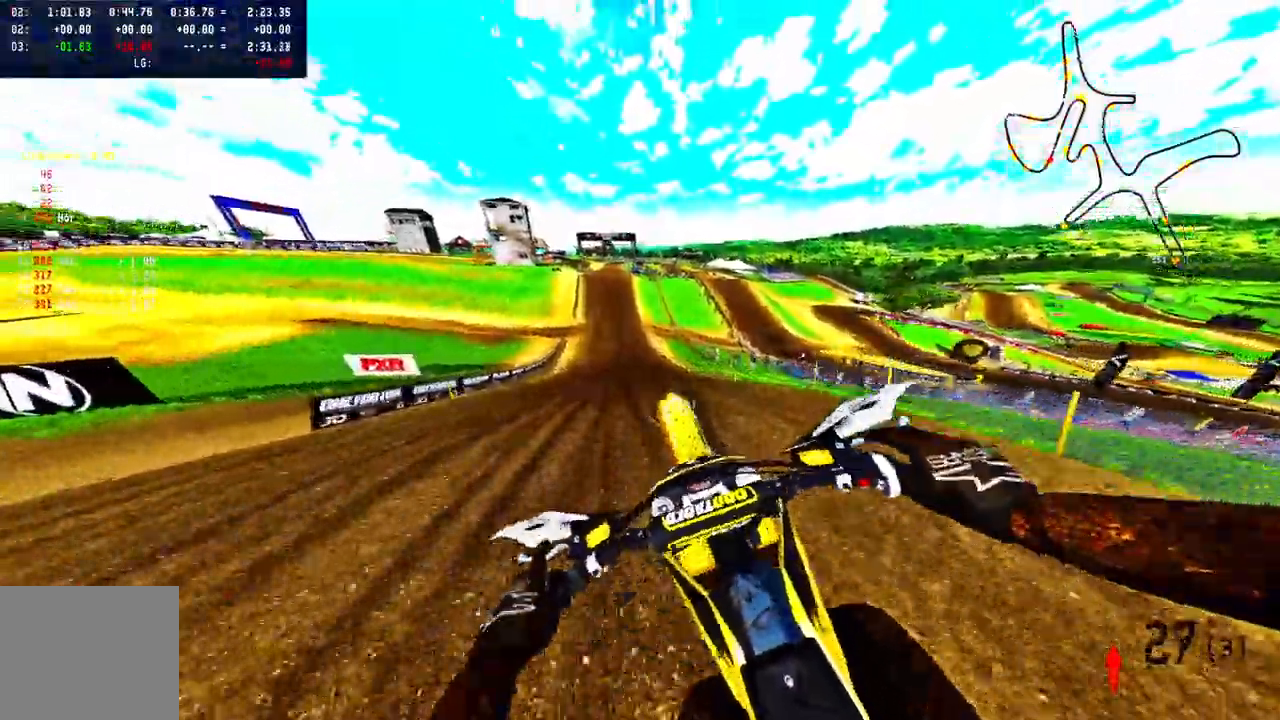
{"buttons": ["R2"], "left_stick": "center", "right_stick": "up", "events": [[183, "right_stick", "up"]]}
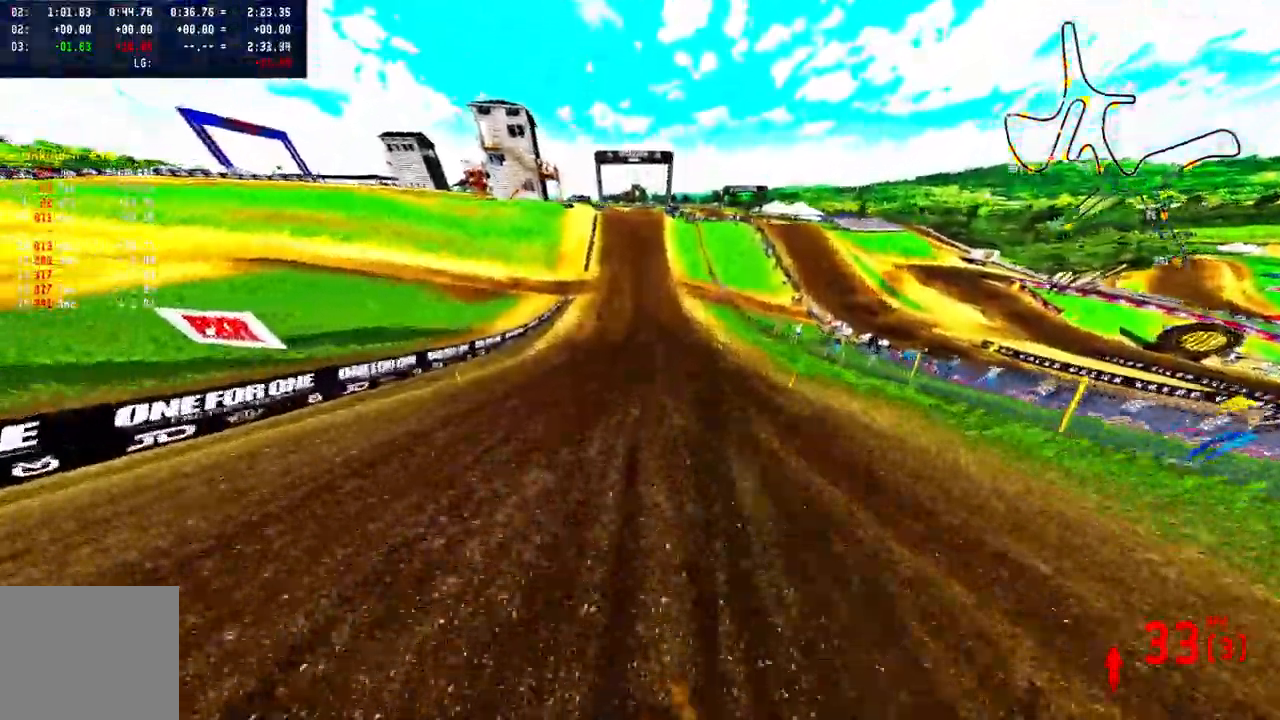
{"buttons": ["R2"], "left_stick": "center", "right_stick": "center", "events": [[233, "R3", "down"], [333, "R3", "up"], [333, "right_stick", "center"]]}
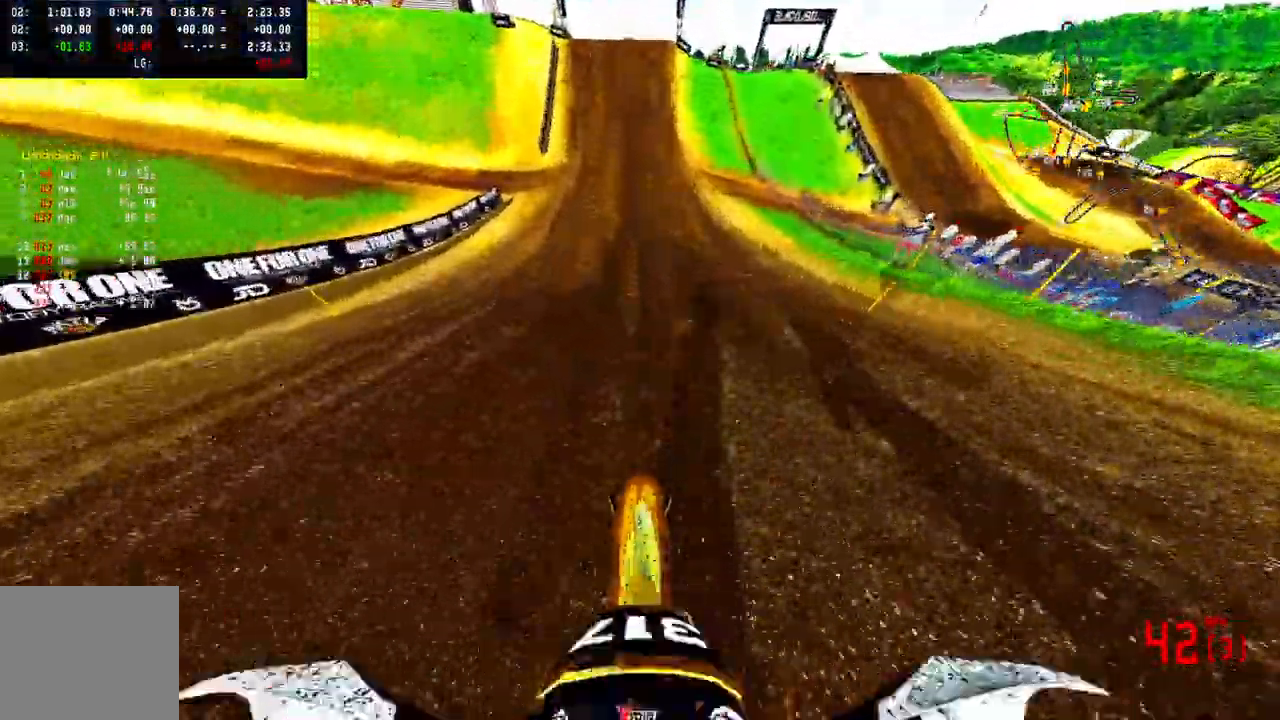
{"buttons": ["R2"], "left_stick": "center", "right_stick": "center", "events": []}
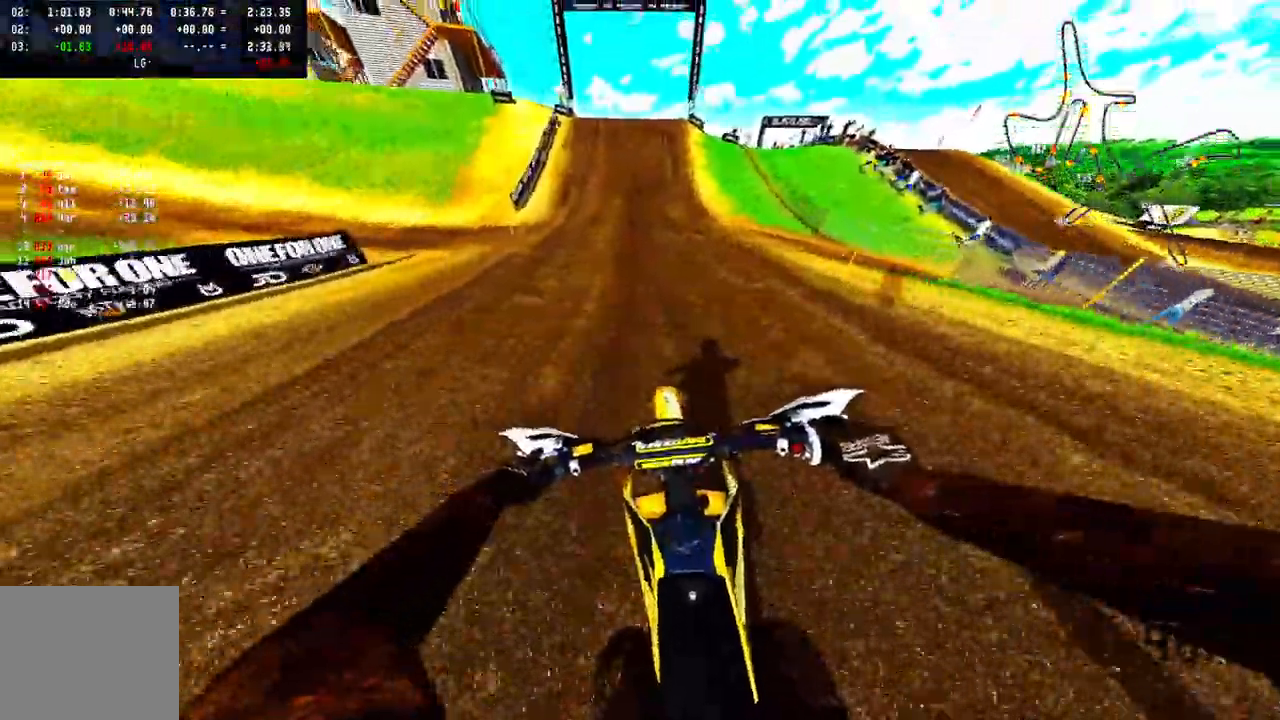
{"buttons": ["R2"], "left_stick": "center", "right_stick": "center", "events": []}